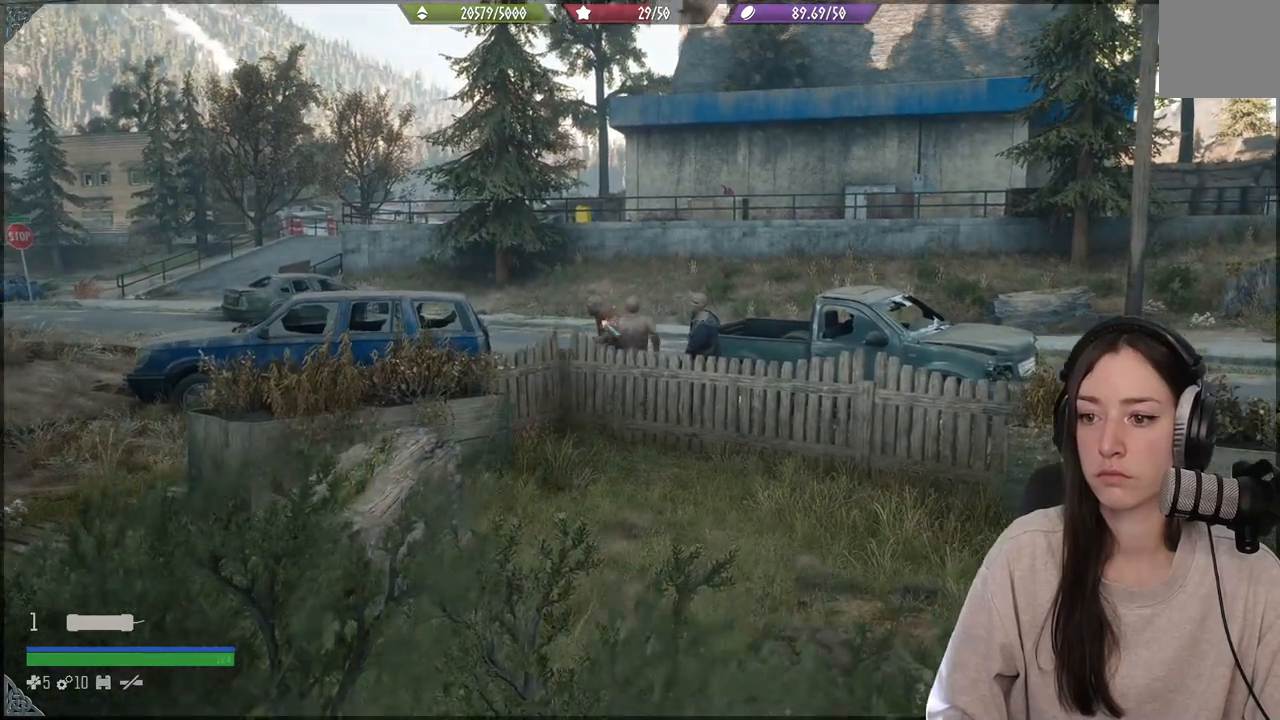
Gameplay with a controller (Xbox layout); each line is a JSON object with the inputs held at the frame after it. "events" lists button and stick changes between this image and that frame as [ms after this image, input, new state], when the widget could be followed in between. Not read: L3.
{"buttons": [], "left_stick": "center", "right_stick": "center", "events": [[267, "right_stick", "center"]]}
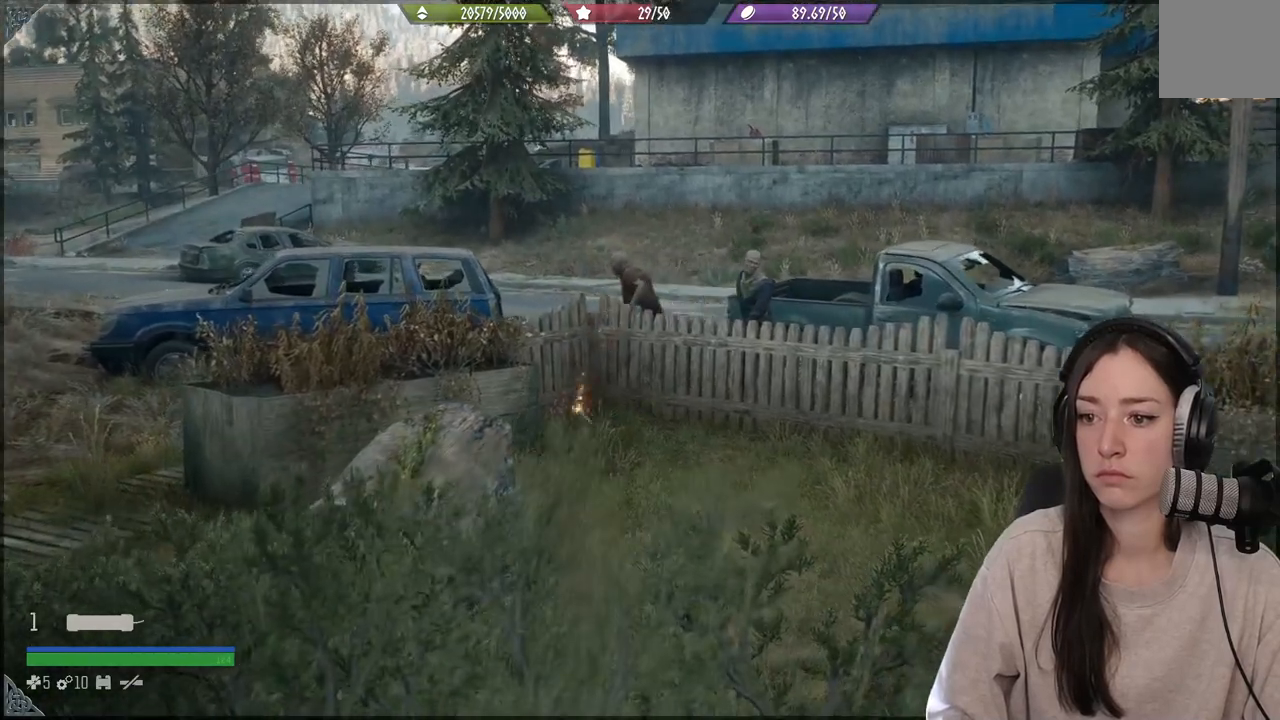
{"buttons": [], "left_stick": "center", "right_stick": "center", "events": [[233, "right_stick", "down-left"], [383, "right_stick", "center"]]}
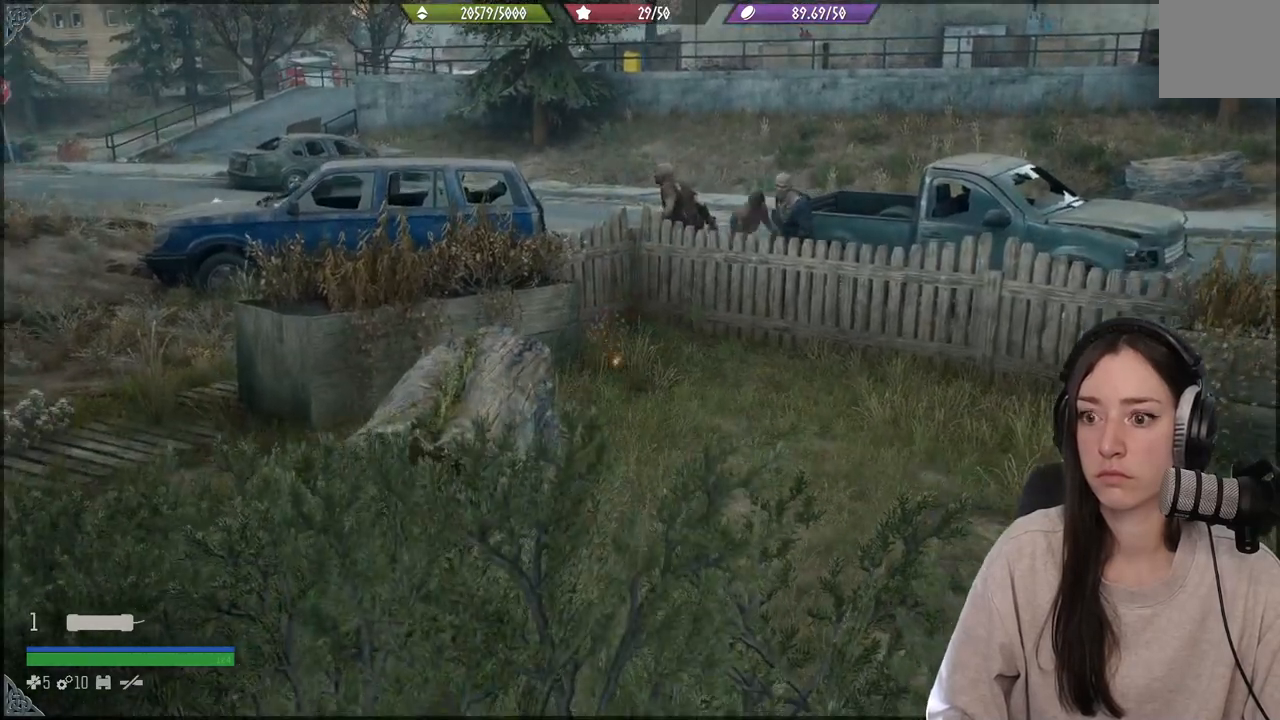
{"buttons": [], "left_stick": "center", "right_stick": "center", "events": []}
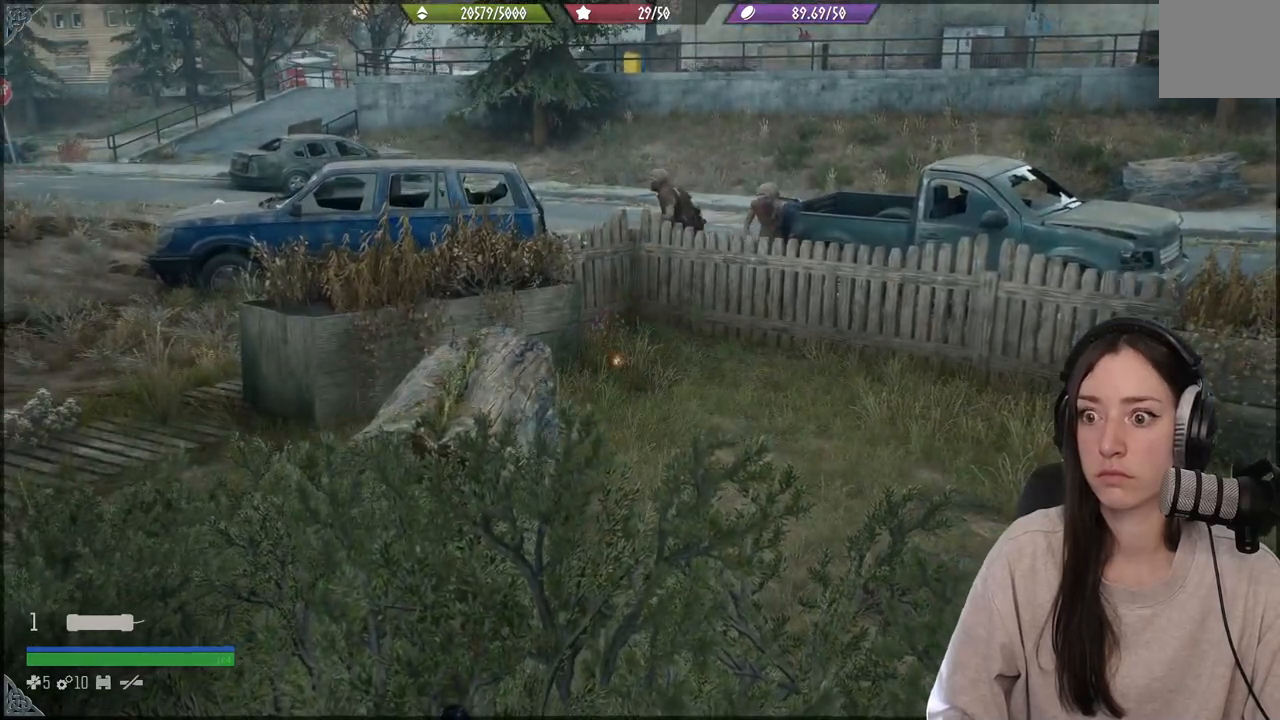
{"buttons": [], "left_stick": "center", "right_stick": "center", "events": []}
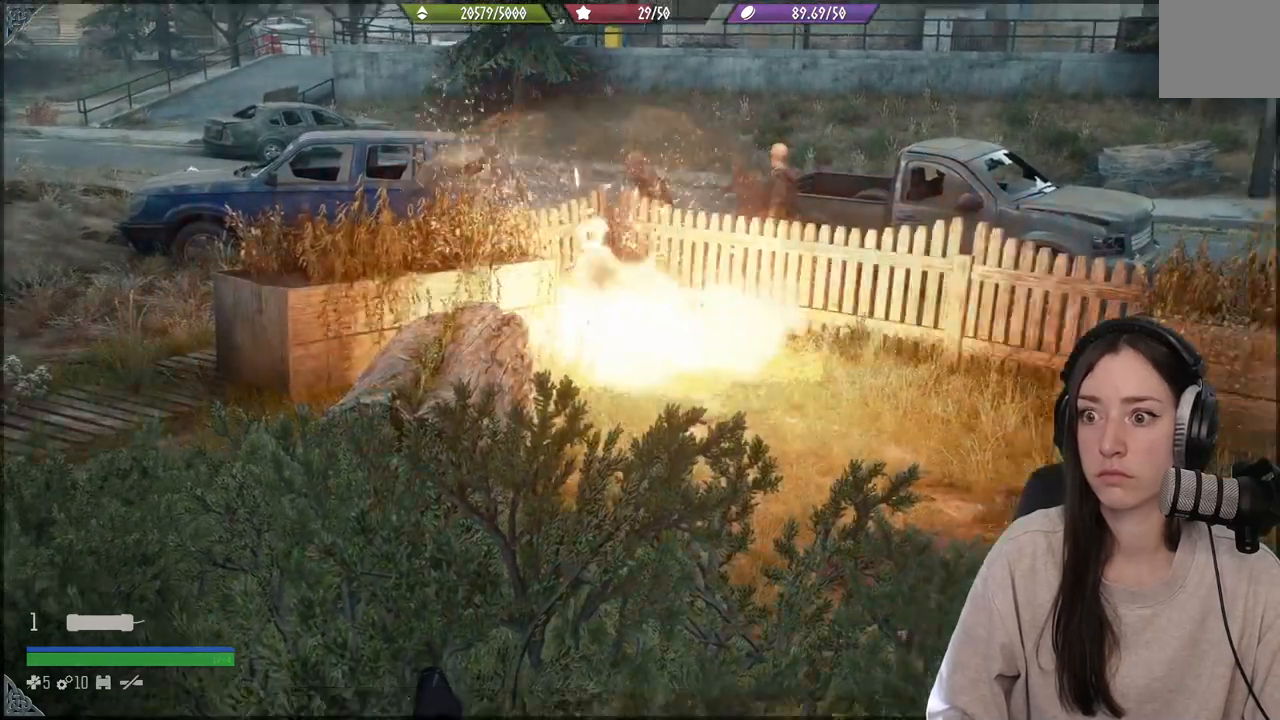
{"buttons": [], "left_stick": "center", "right_stick": "center", "events": []}
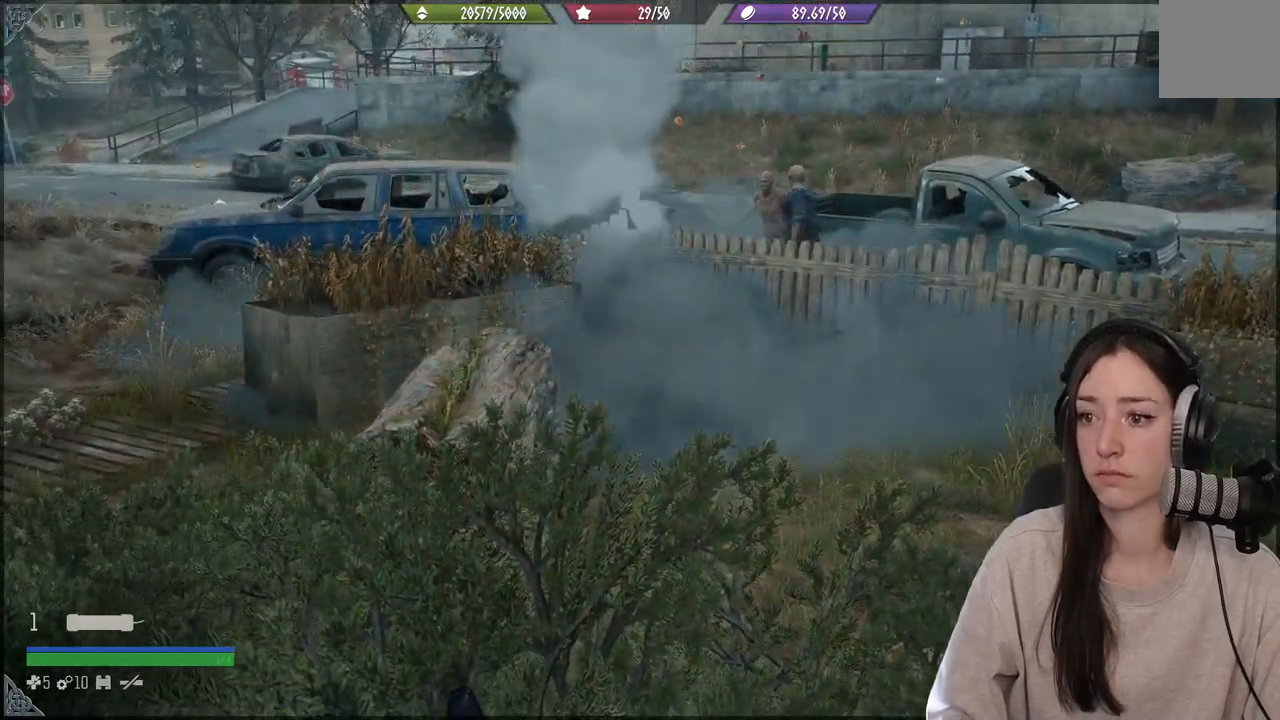
{"buttons": [], "left_stick": "center", "right_stick": "center", "events": []}